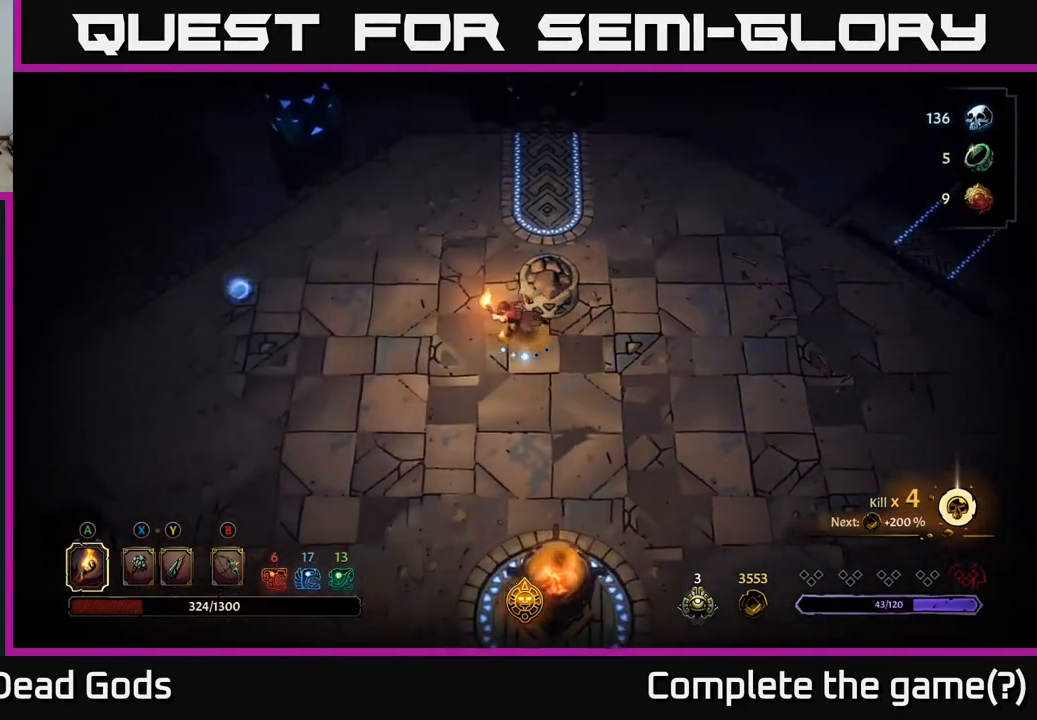
Gameplay with a controller (Xbox layout); each line is a JSON object with the inputs held at the frame after it. "events" lists button and stick changes between this image and that frame as [ms after this image, input, new state], when the widget could be followed in between.
{"buttons": [], "left_stick": "left", "right_stick": "center", "events": [[350, "R2", "down"], [483, "R2", "up"]]}
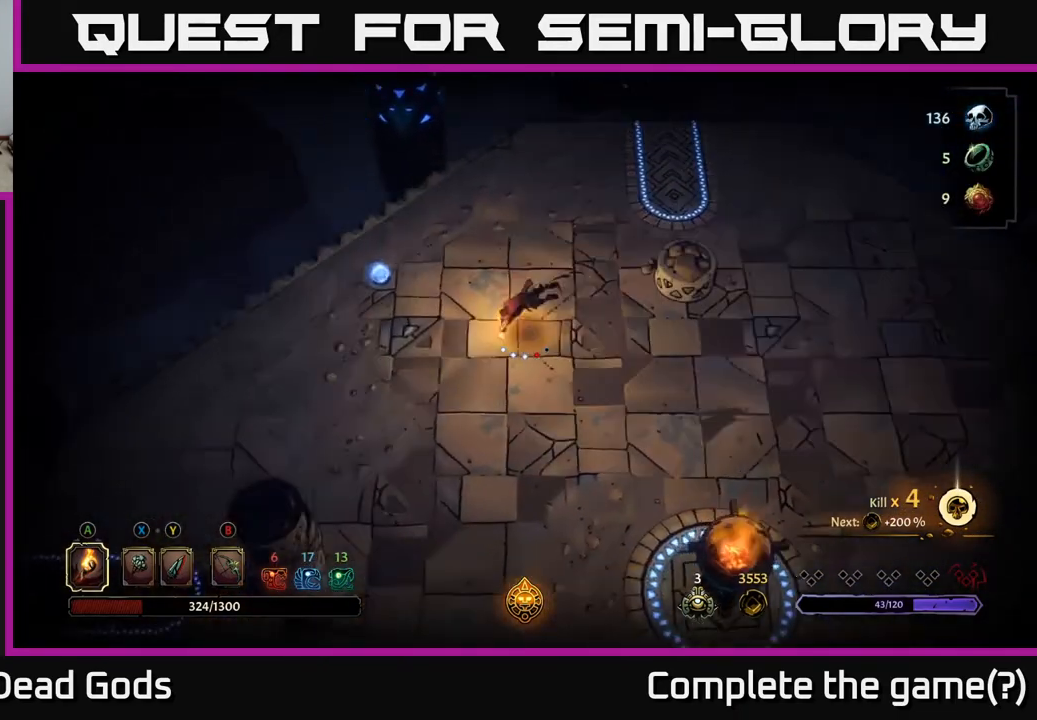
{"buttons": [], "left_stick": "up-left", "right_stick": "center", "events": [[133, "left_stick", "up-left"]]}
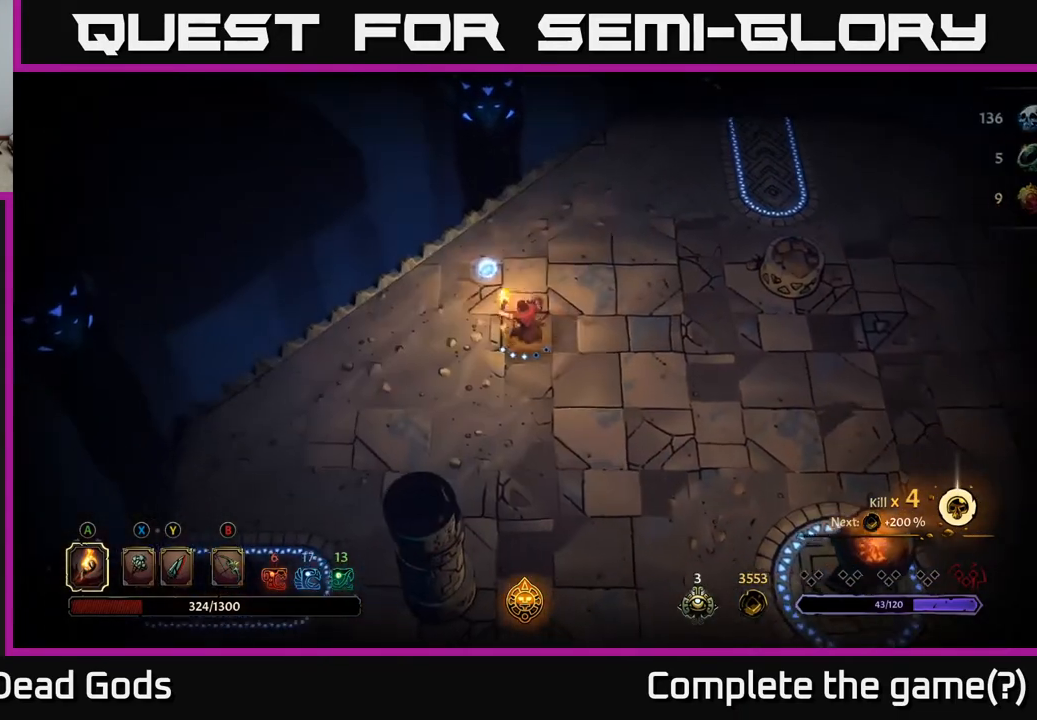
{"buttons": [], "left_stick": "down", "right_stick": "center", "events": [[417, "left_stick", "down-left"], [500, "left_stick", "down"]]}
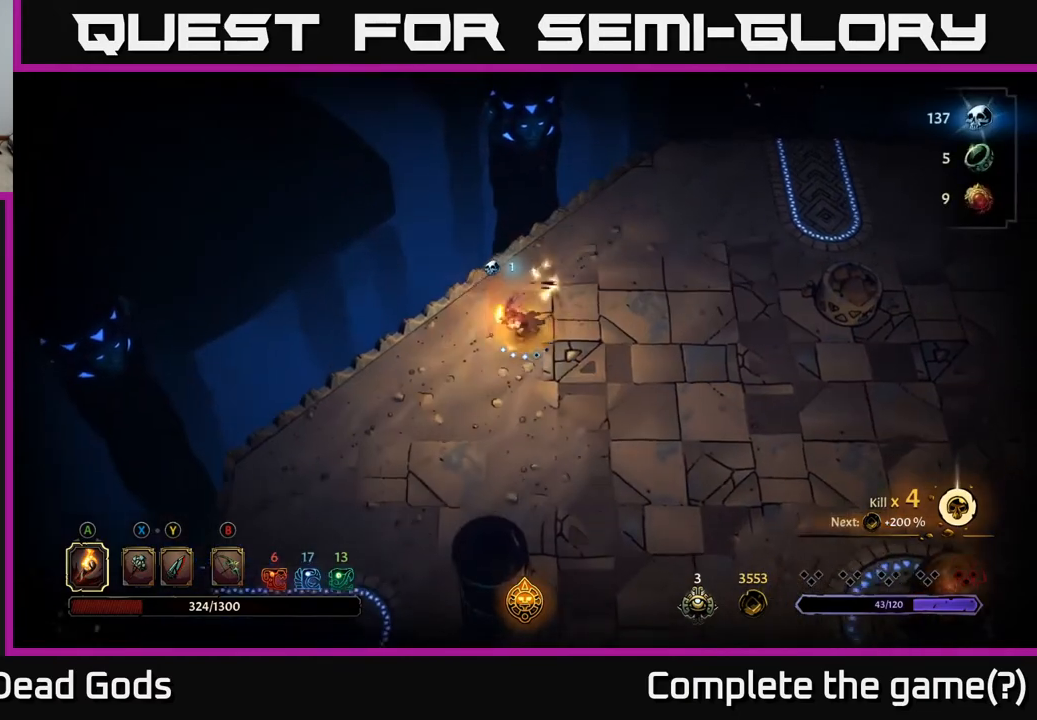
{"buttons": [], "left_stick": "down", "right_stick": "center", "events": []}
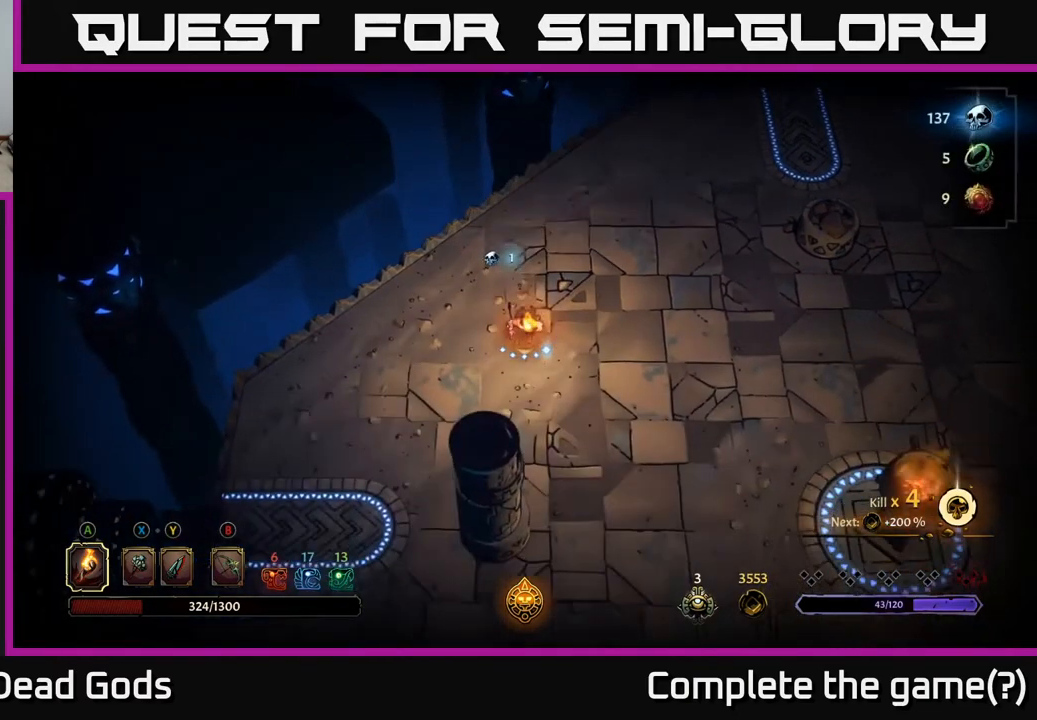
{"buttons": [], "left_stick": "down", "right_stick": "center", "events": []}
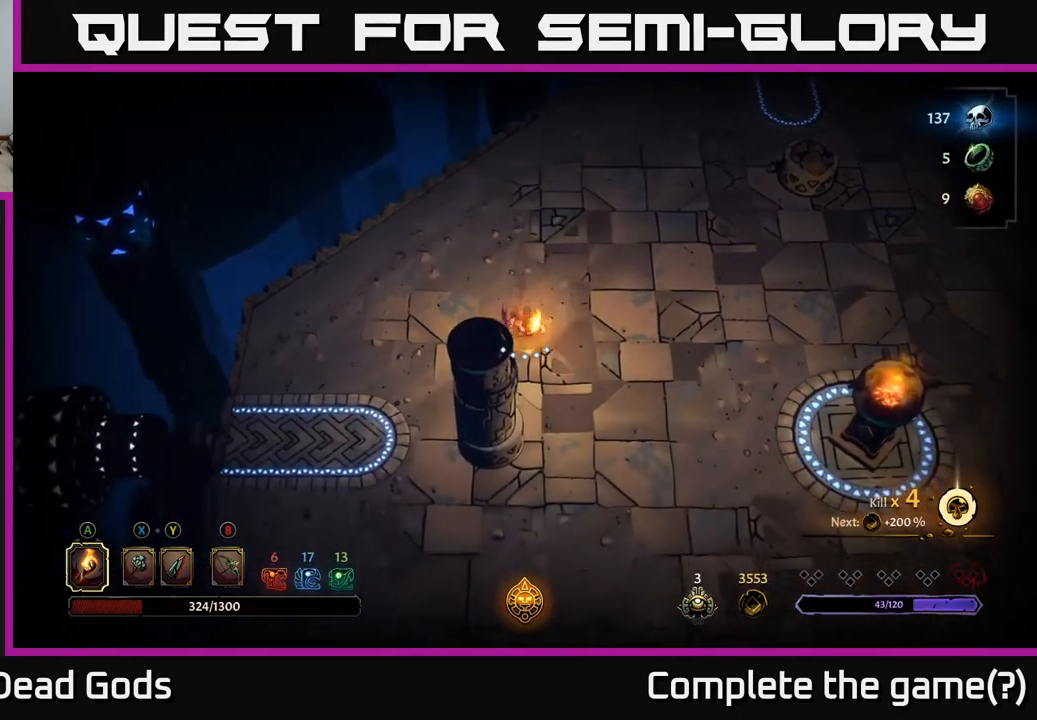
{"buttons": [], "left_stick": "down-right", "right_stick": "center", "events": [[233, "left_stick", "down-right"]]}
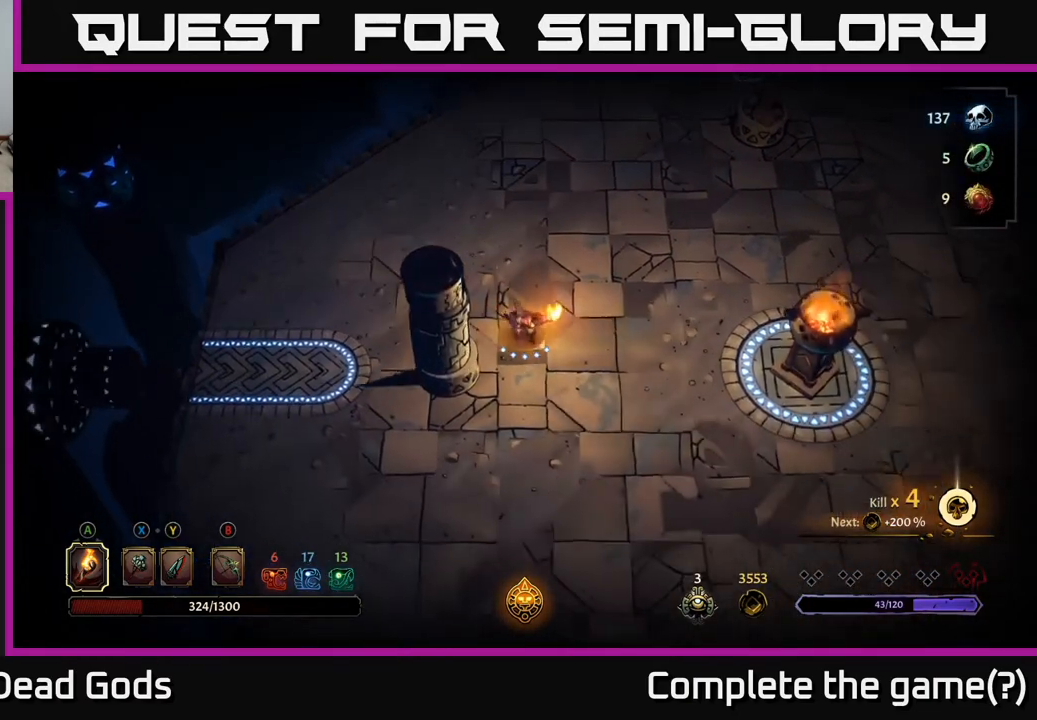
{"buttons": [], "left_stick": "down-right", "right_stick": "center", "events": []}
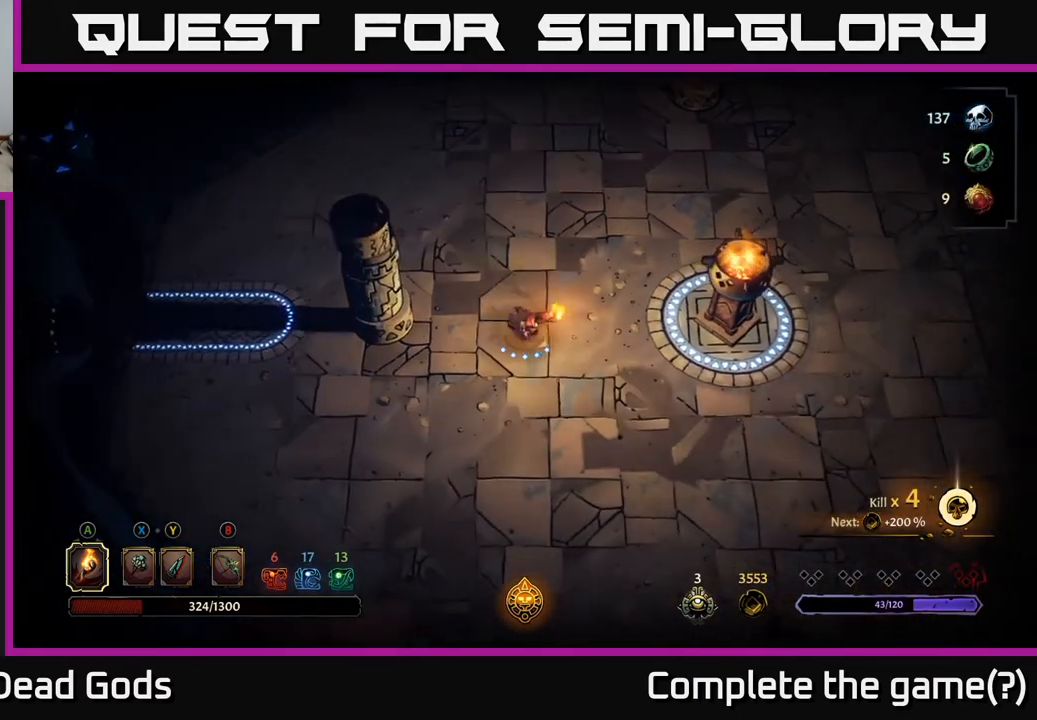
{"buttons": [], "left_stick": "down-right", "right_stick": "center", "events": []}
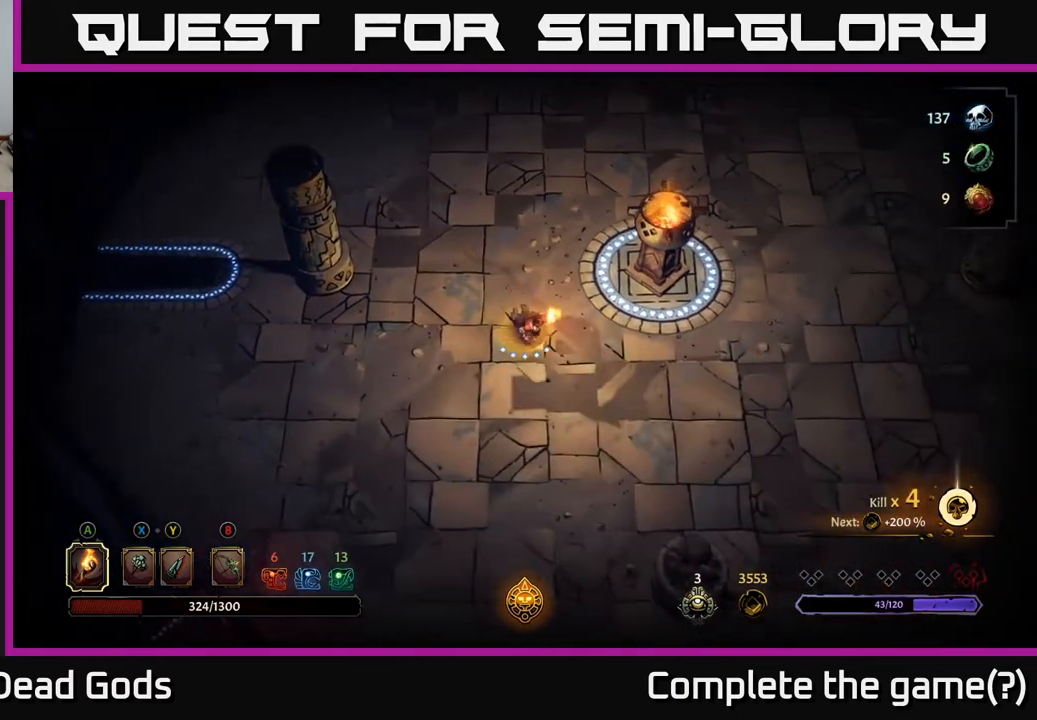
{"buttons": [], "left_stick": "down-right", "right_stick": "center", "events": []}
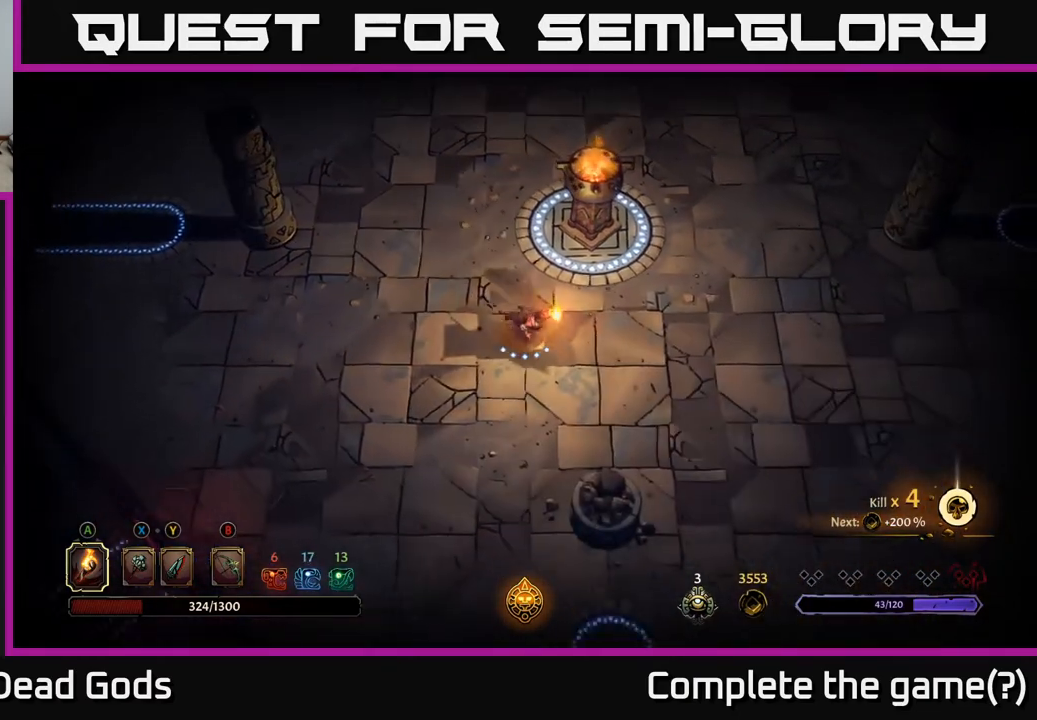
{"buttons": [], "left_stick": "down-right", "right_stick": "center", "events": []}
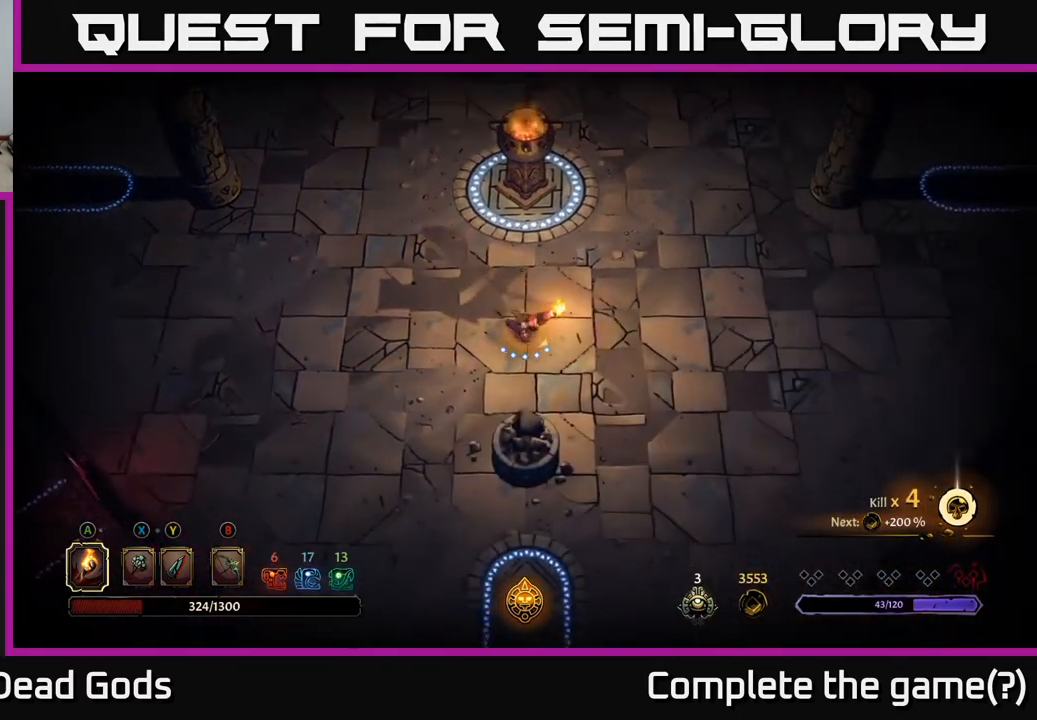
{"buttons": [], "left_stick": "down-right", "right_stick": "center", "events": []}
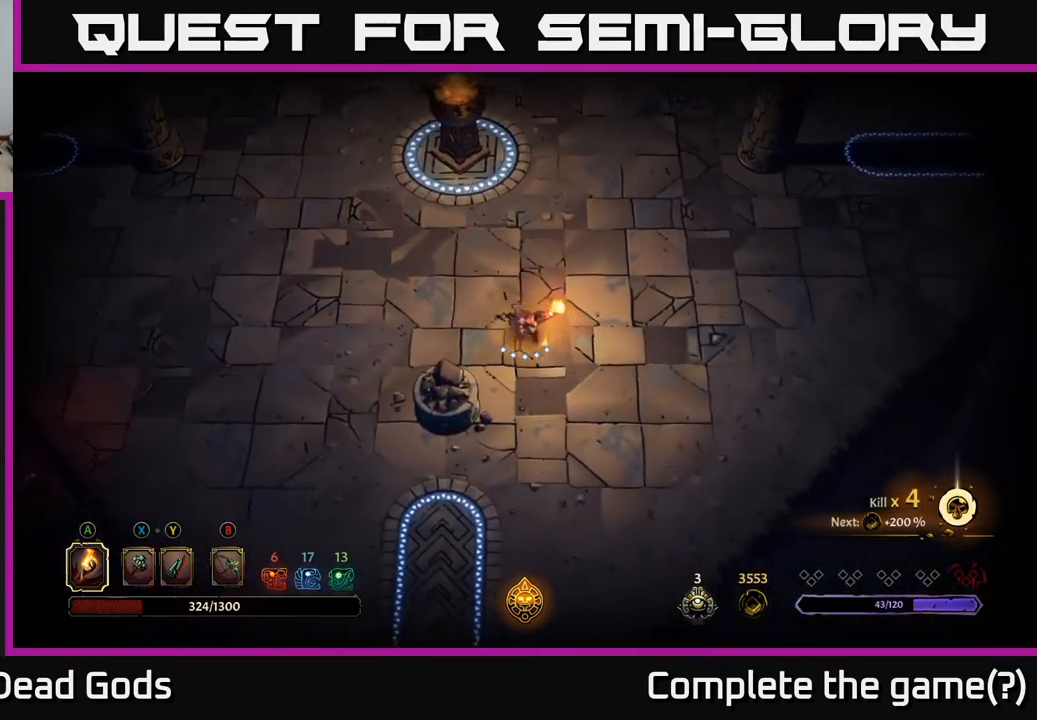
{"buttons": [], "left_stick": "up-right", "right_stick": "center", "events": [[350, "left_stick", "right"], [500, "left_stick", "up-right"]]}
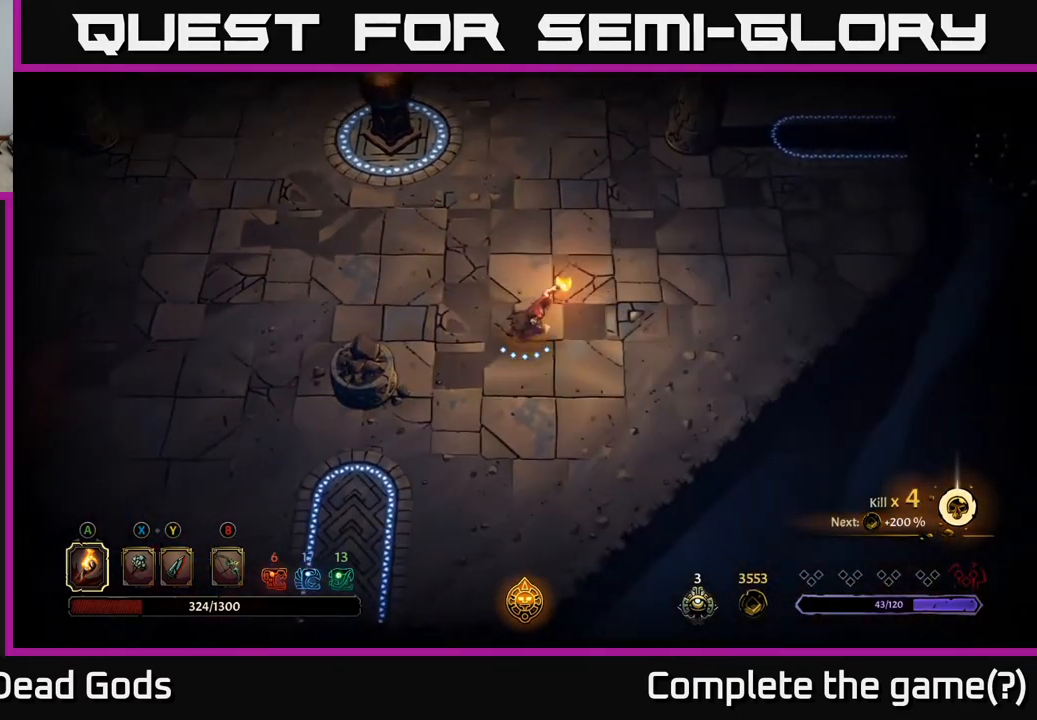
{"buttons": [], "left_stick": "up", "right_stick": "center", "events": [[483, "left_stick", "up"]]}
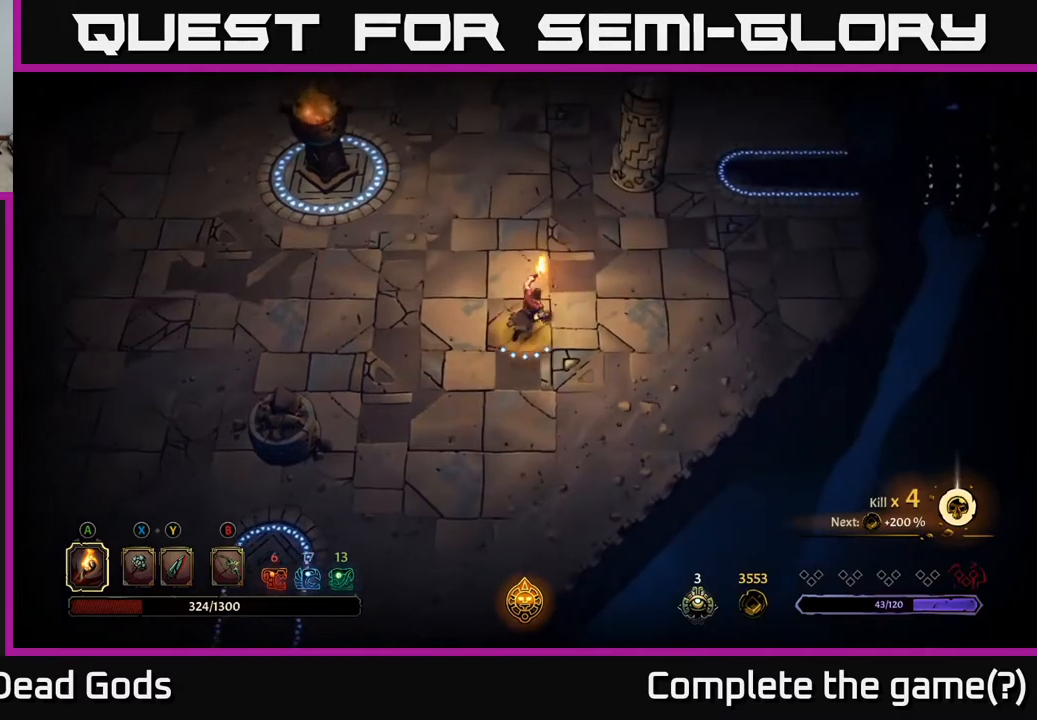
{"buttons": [], "left_stick": "up", "right_stick": "center", "events": [[150, "R2", "down"], [317, "R2", "up"]]}
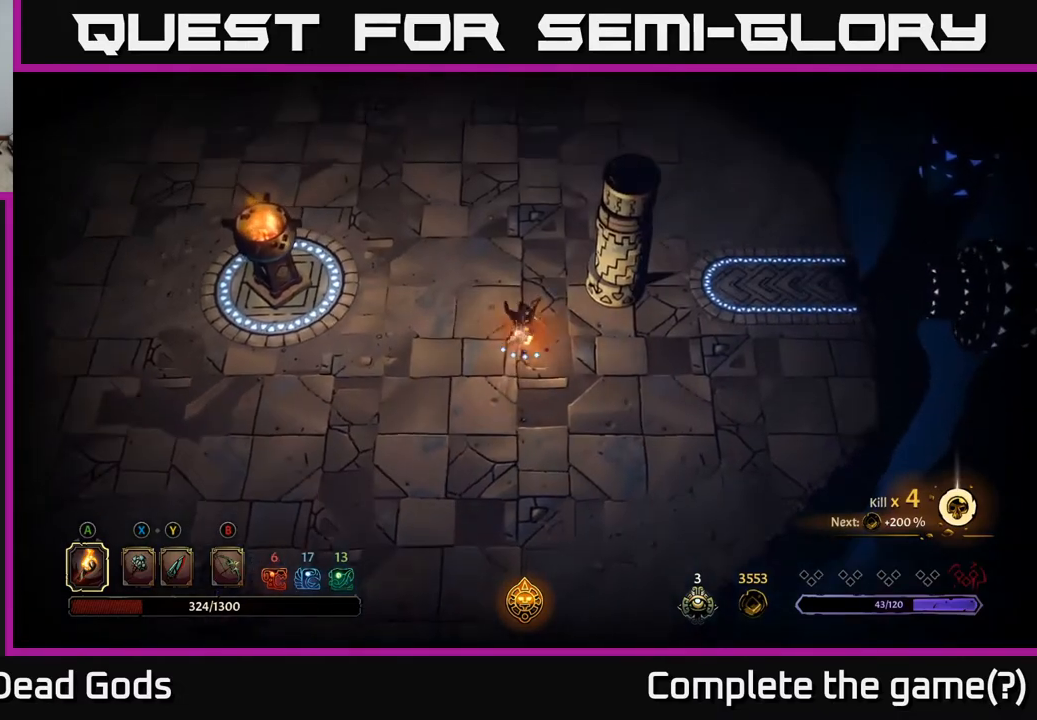
{"buttons": ["R2"], "left_stick": "up", "right_stick": "center", "events": [[467, "R2", "down"]]}
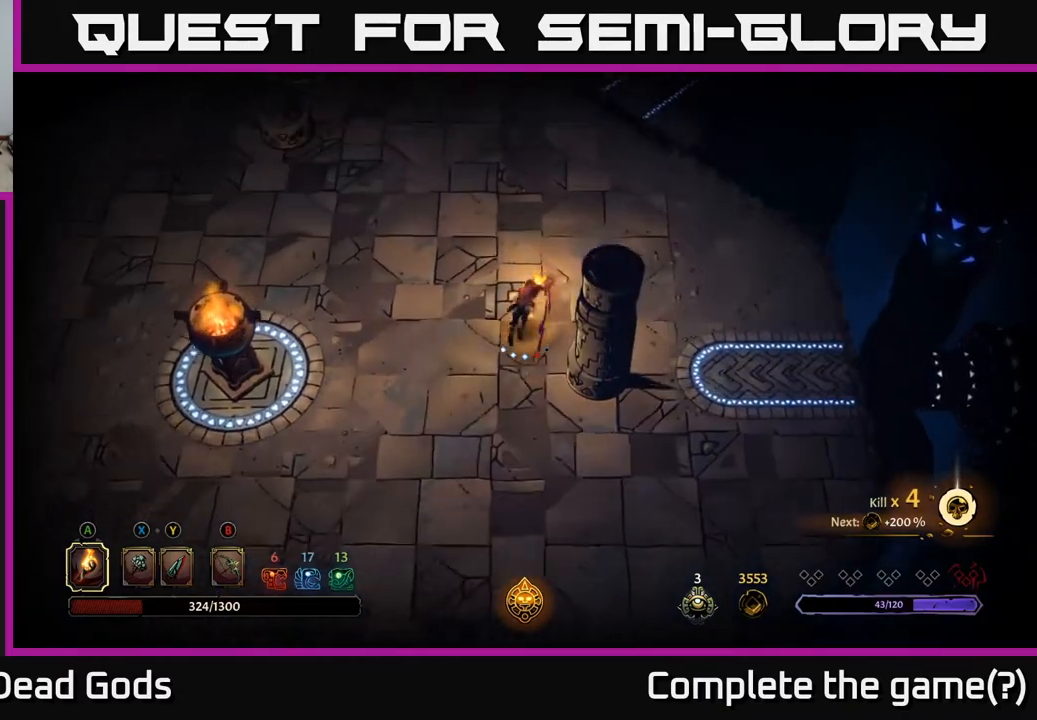
{"buttons": [], "left_stick": "up", "right_stick": "center", "events": [[133, "R2", "up"]]}
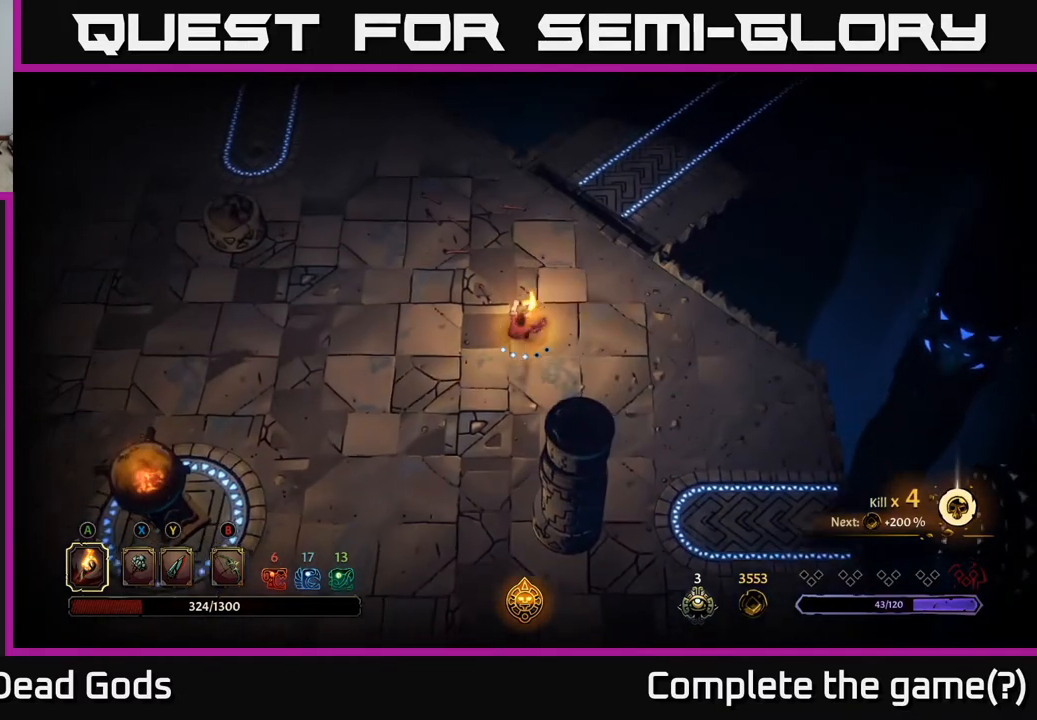
{"buttons": [], "left_stick": "up", "right_stick": "center", "events": []}
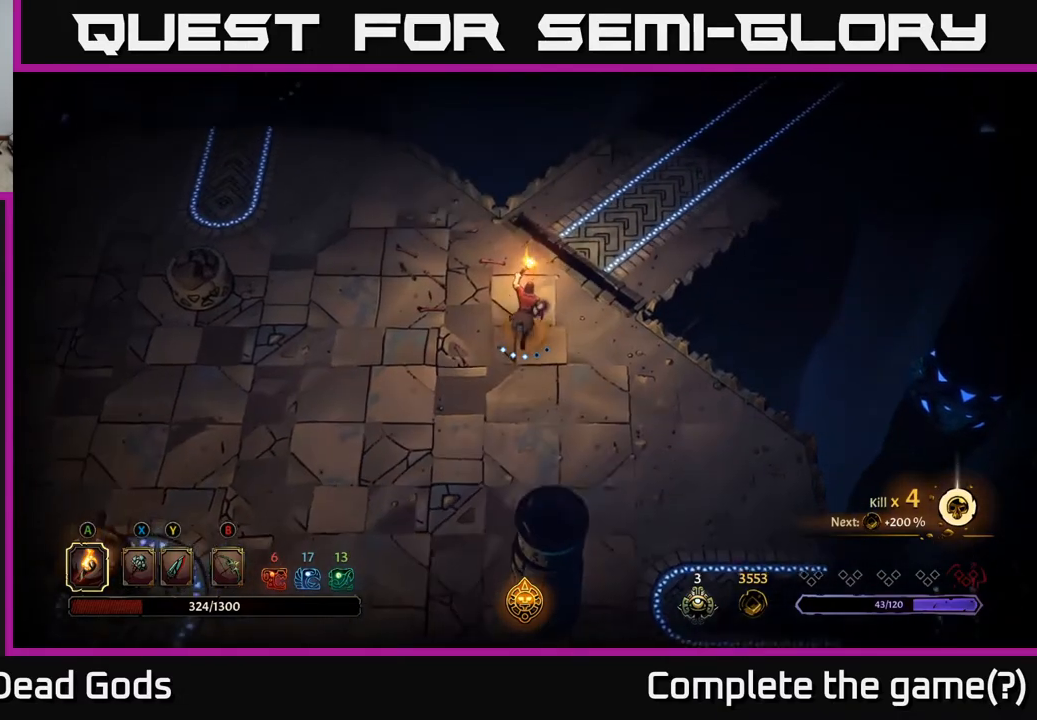
{"buttons": [], "left_stick": "up-right", "right_stick": "center", "events": [[117, "left_stick", "up-right"]]}
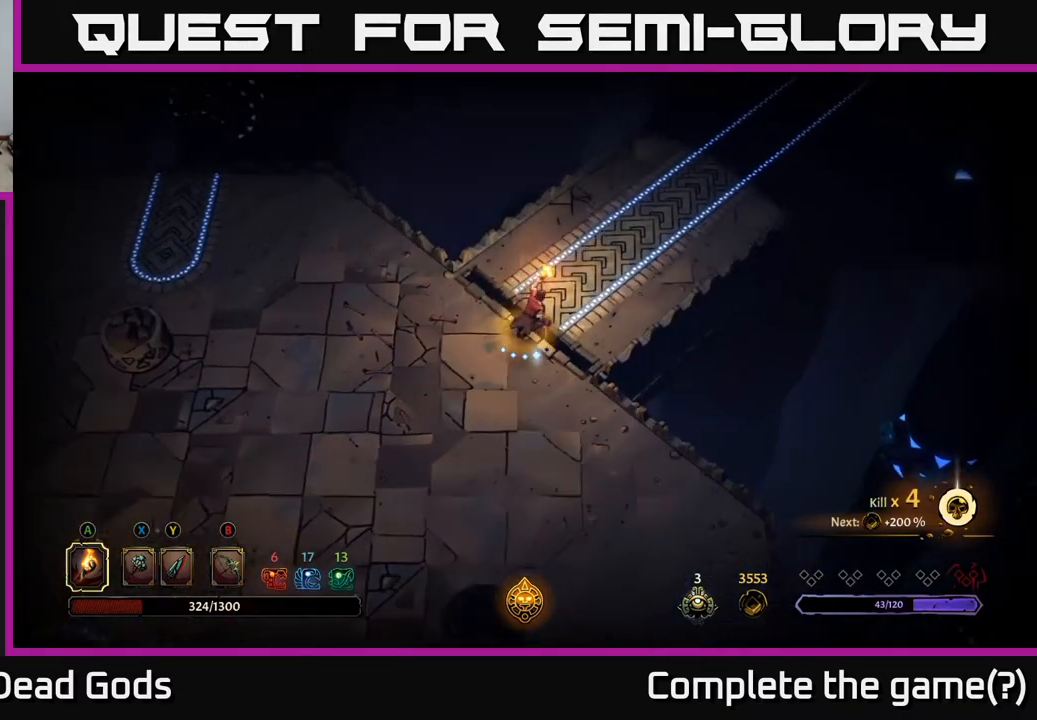
{"buttons": [], "left_stick": "up-right", "right_stick": "center", "events": []}
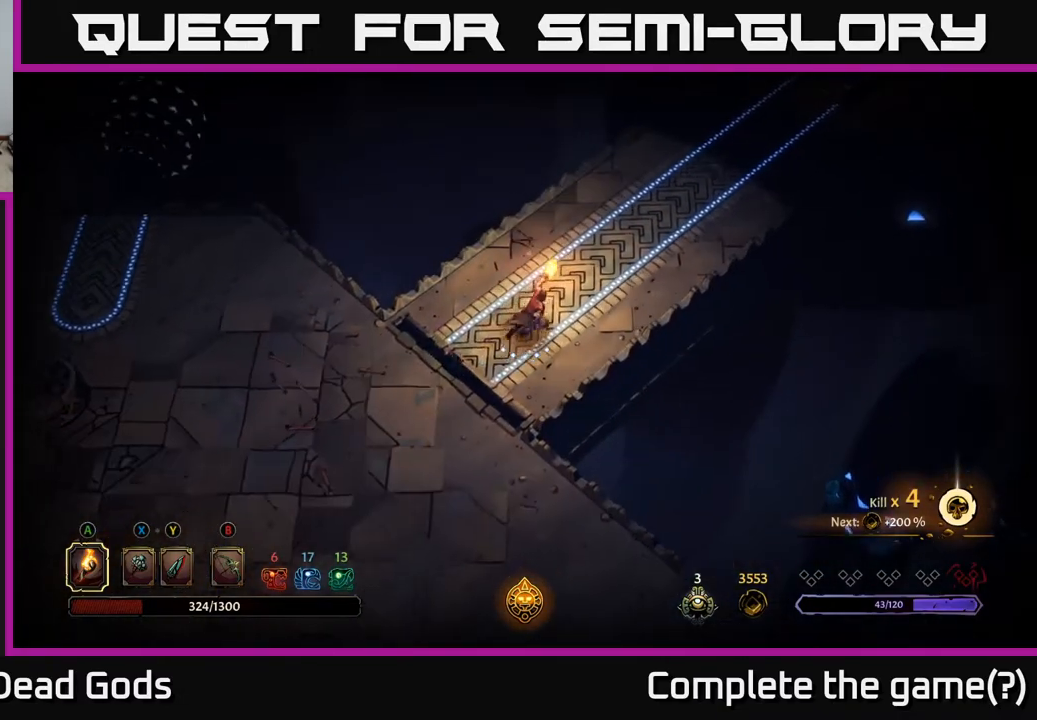
{"buttons": [], "left_stick": "up-right", "right_stick": "center", "events": []}
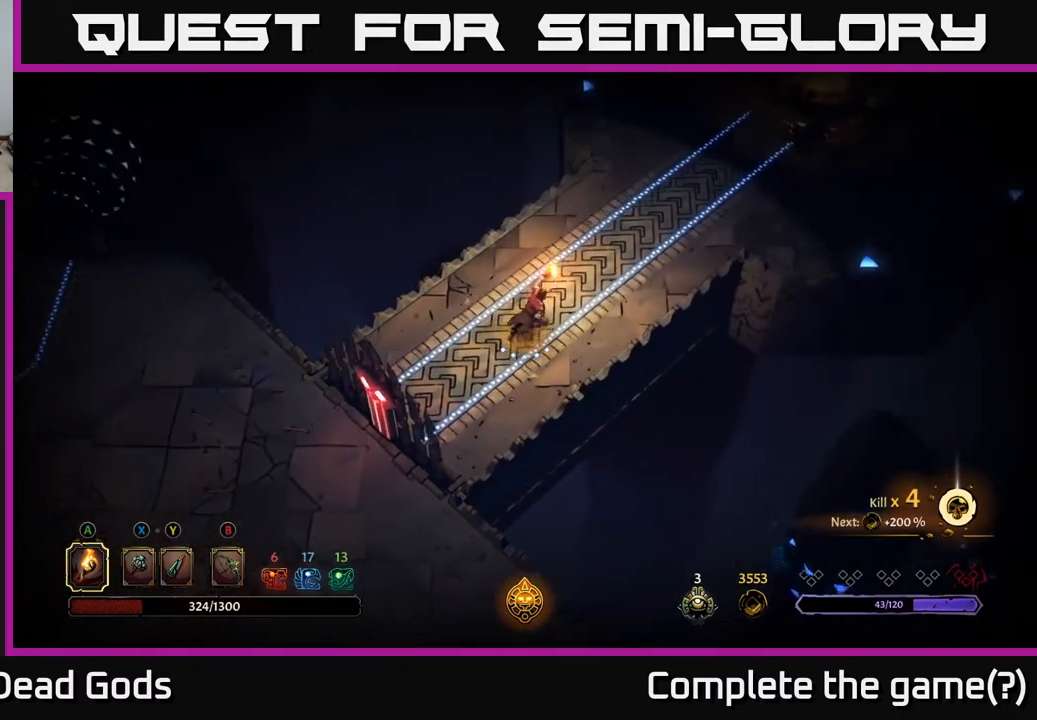
{"buttons": [], "left_stick": "up-right", "right_stick": "center", "events": []}